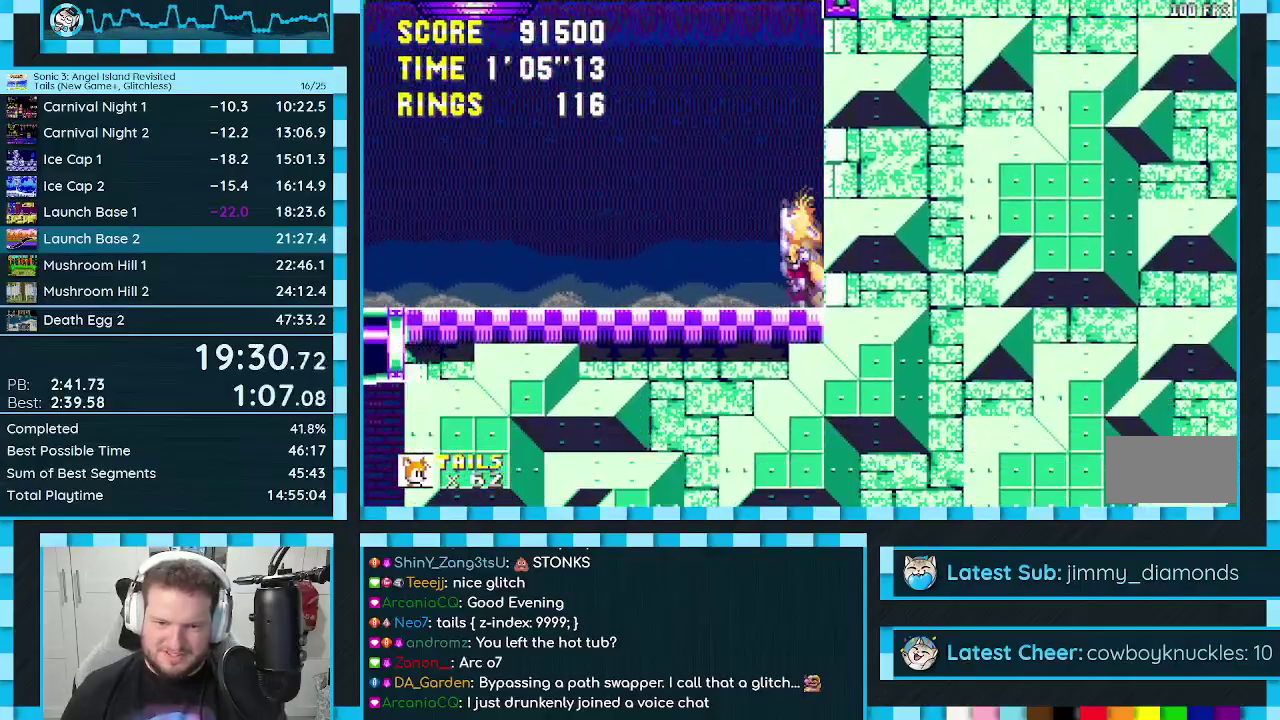
Gameplay with a controller (Xbox layout); each line is a JSON object with the inputs held at the frame after it. "events" lists button and stick changes between this image and that frame as [ms after this image, input, new state], when the widget could be followed in between. Not read: L1 L2 L3 R1 R2 R3.
{"buttons": ["DPAD_RIGHT"], "events": [[400, "DPAD_RIGHT", "down"]]}
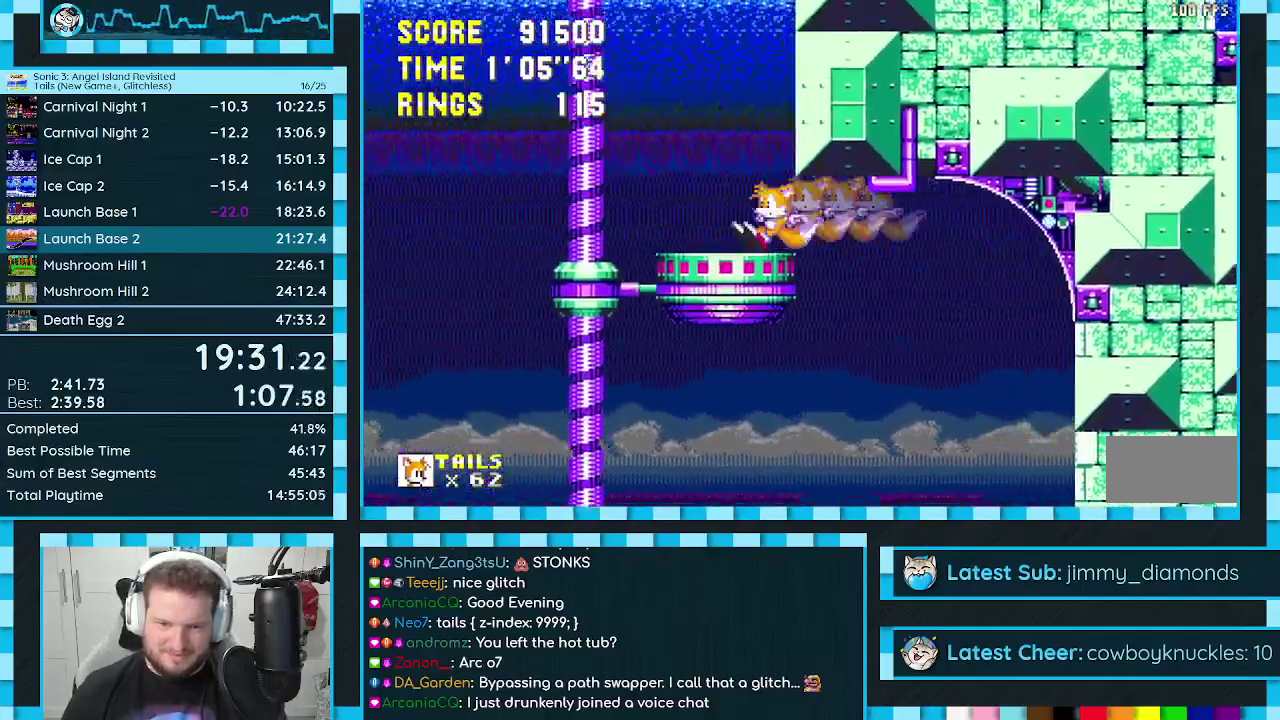
{"buttons": [], "events": [[250, "DPAD_RIGHT", "up"]]}
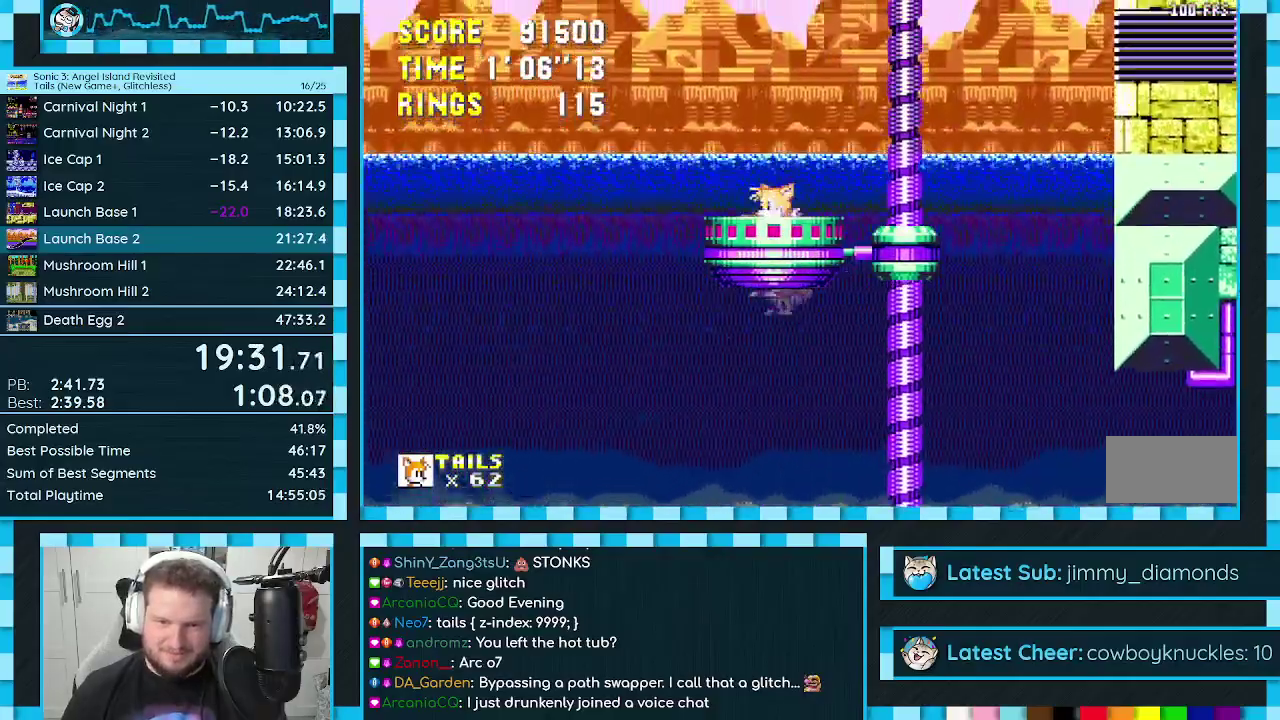
{"buttons": ["A", "DPAD_RIGHT"], "events": [[300, "DPAD_RIGHT", "down"], [450, "A", "down"]]}
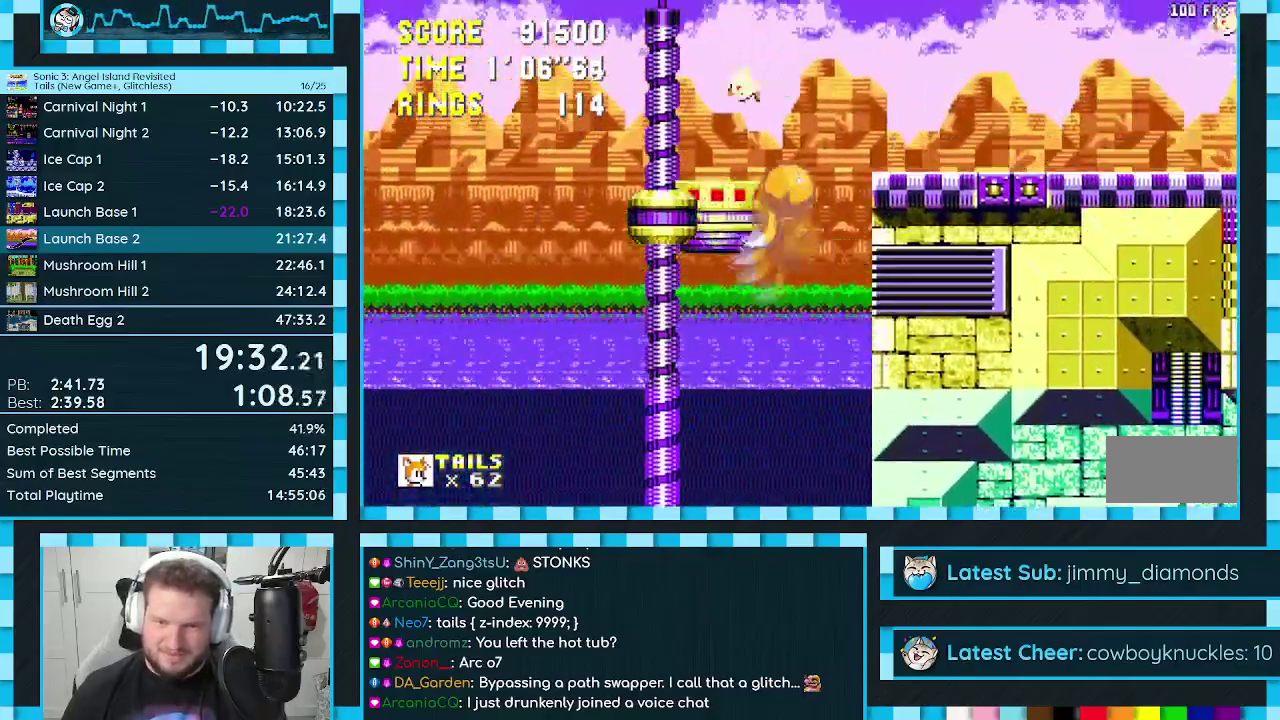
{"buttons": ["DPAD_LEFT"], "events": [[83, "A", "up"], [250, "DPAD_RIGHT", "up"], [333, "DPAD_LEFT", "down"]]}
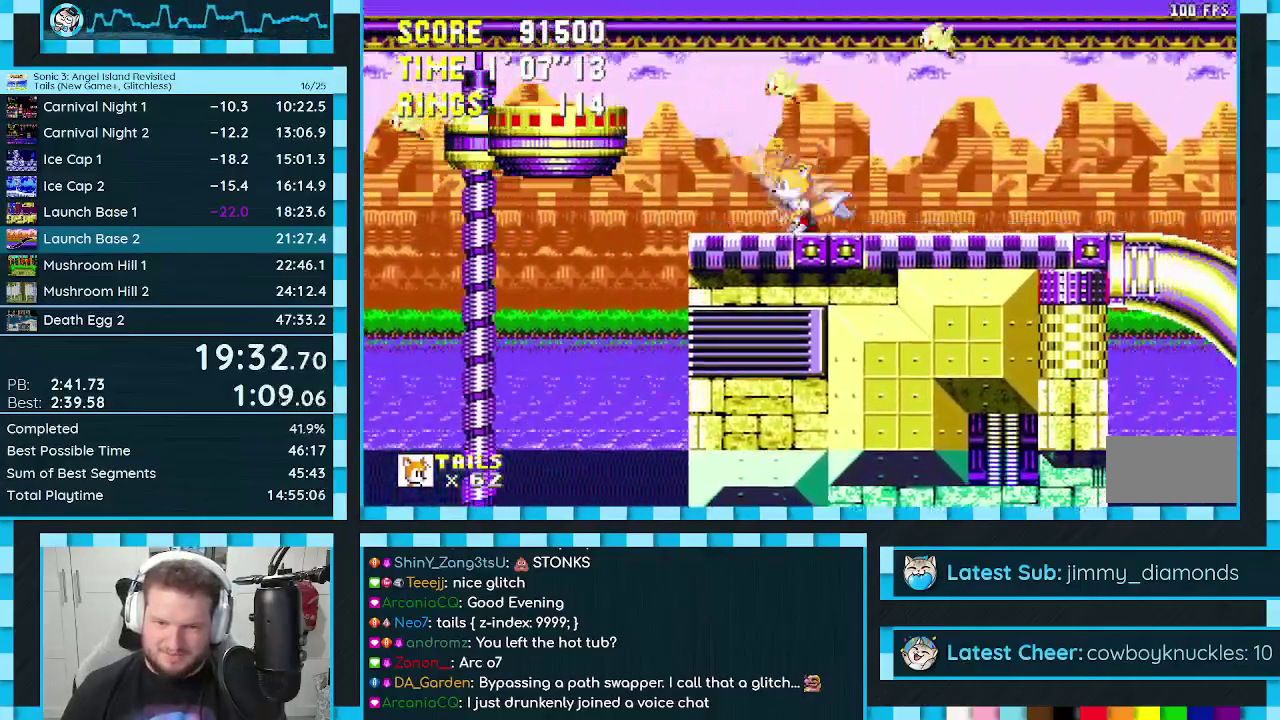
{"buttons": [], "events": [[33, "DPAD_LEFT", "up"], [83, "DPAD_RIGHT", "down"], [183, "DPAD_RIGHT", "up"], [267, "DPAD_DOWN", "down"], [300, "C", "down"], [317, "B", "down"], [350, "A", "down"], [367, "B", "up"], [367, "DPAD_DOWN", "up"], [383, "C", "up"], [400, "A", "up"]]}
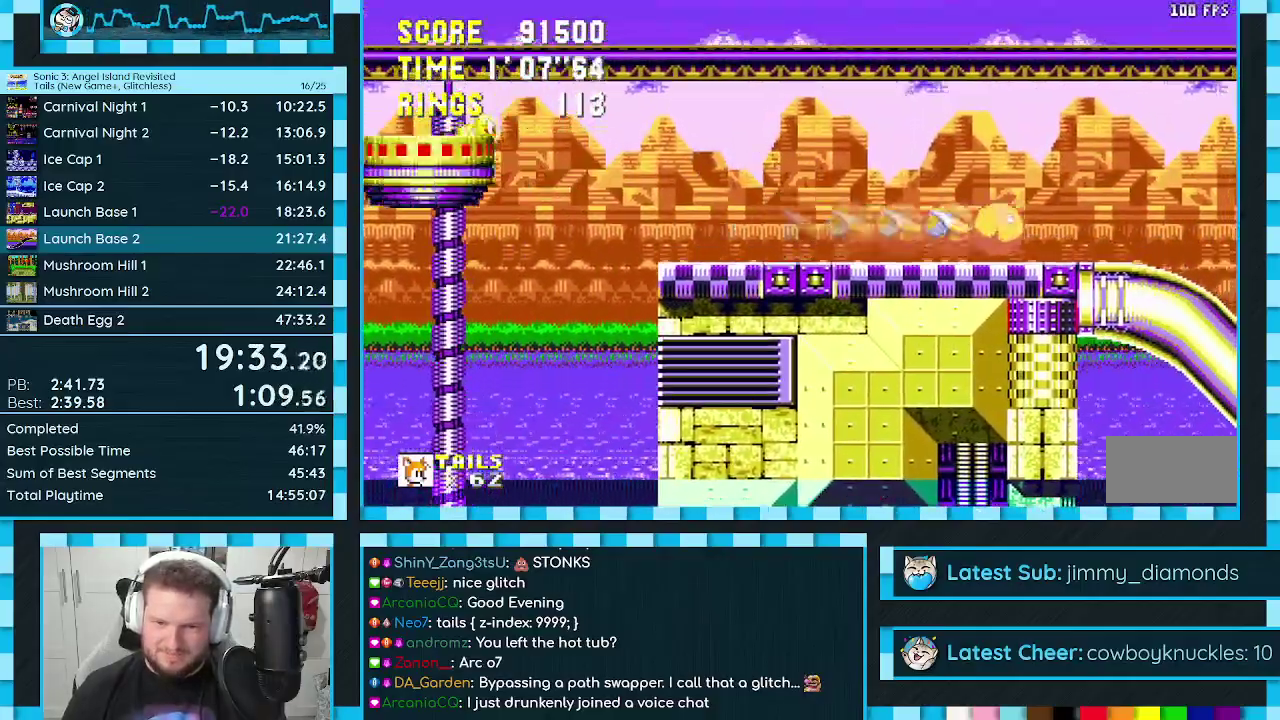
{"buttons": ["DPAD_RIGHT"], "events": [[283, "DPAD_RIGHT", "down"]]}
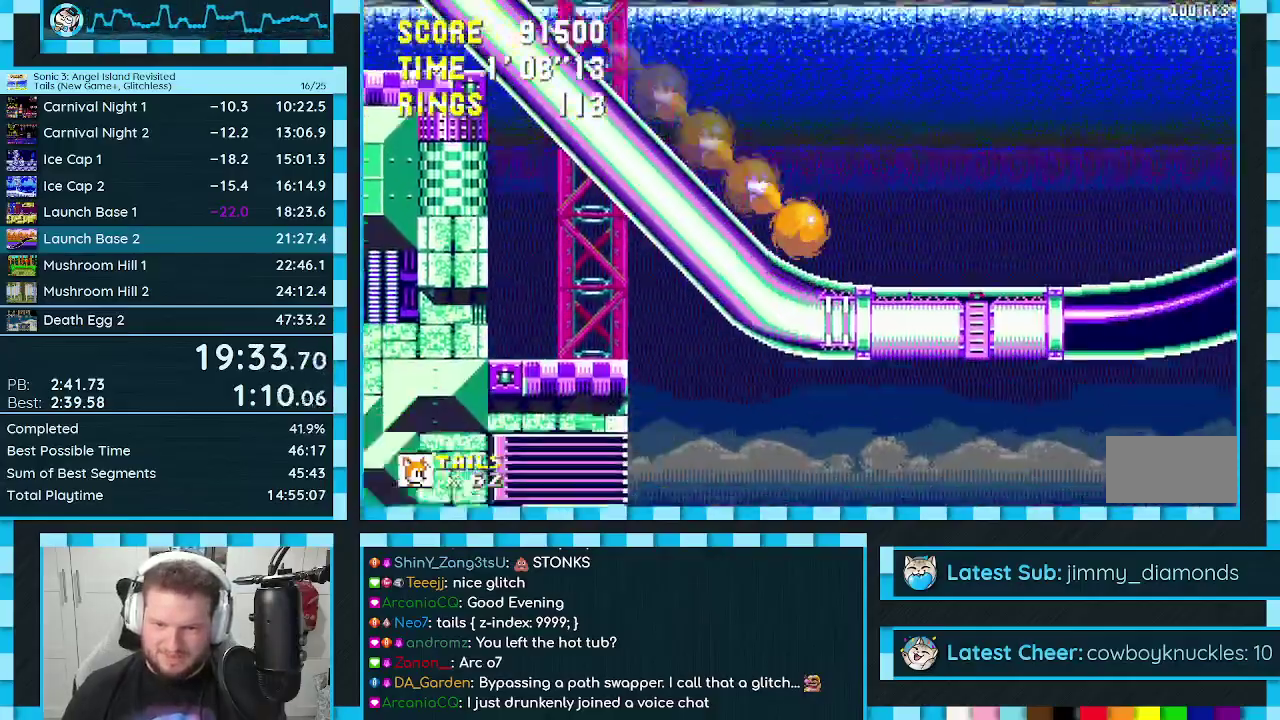
{"buttons": ["DPAD_RIGHT"], "events": []}
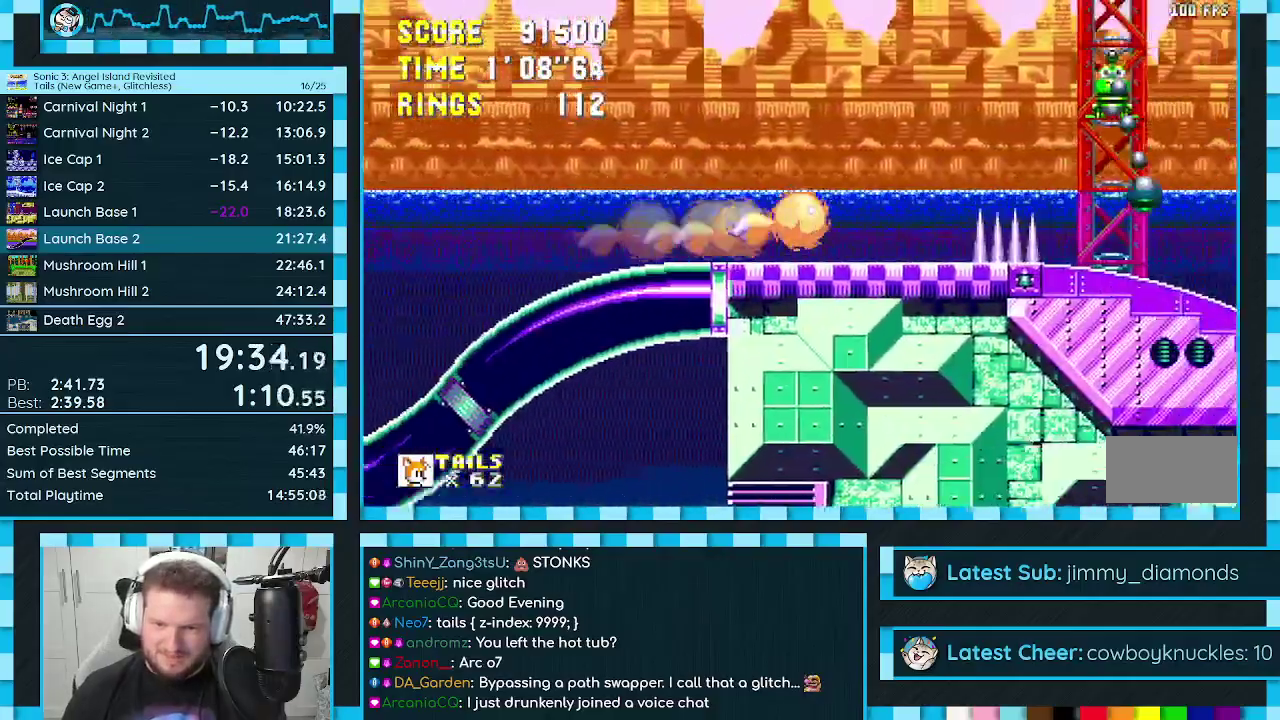
{"buttons": ["DPAD_RIGHT"], "events": []}
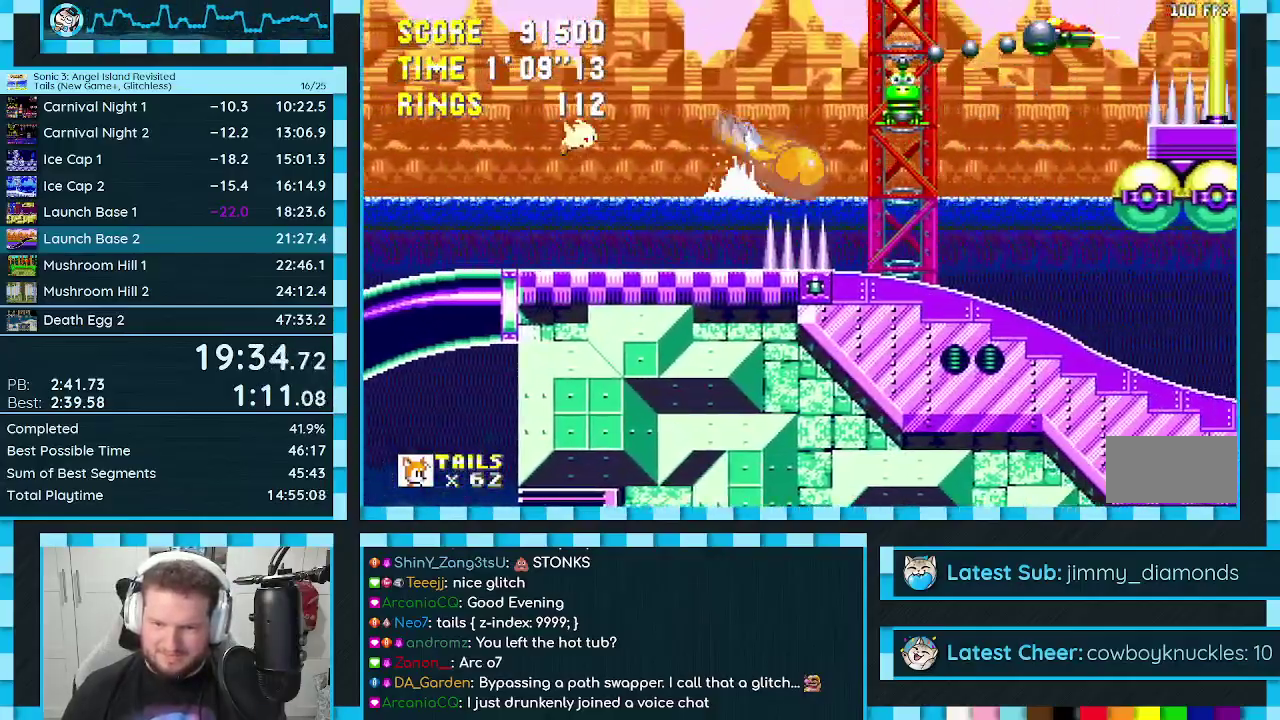
{"buttons": ["DPAD_RIGHT"], "events": []}
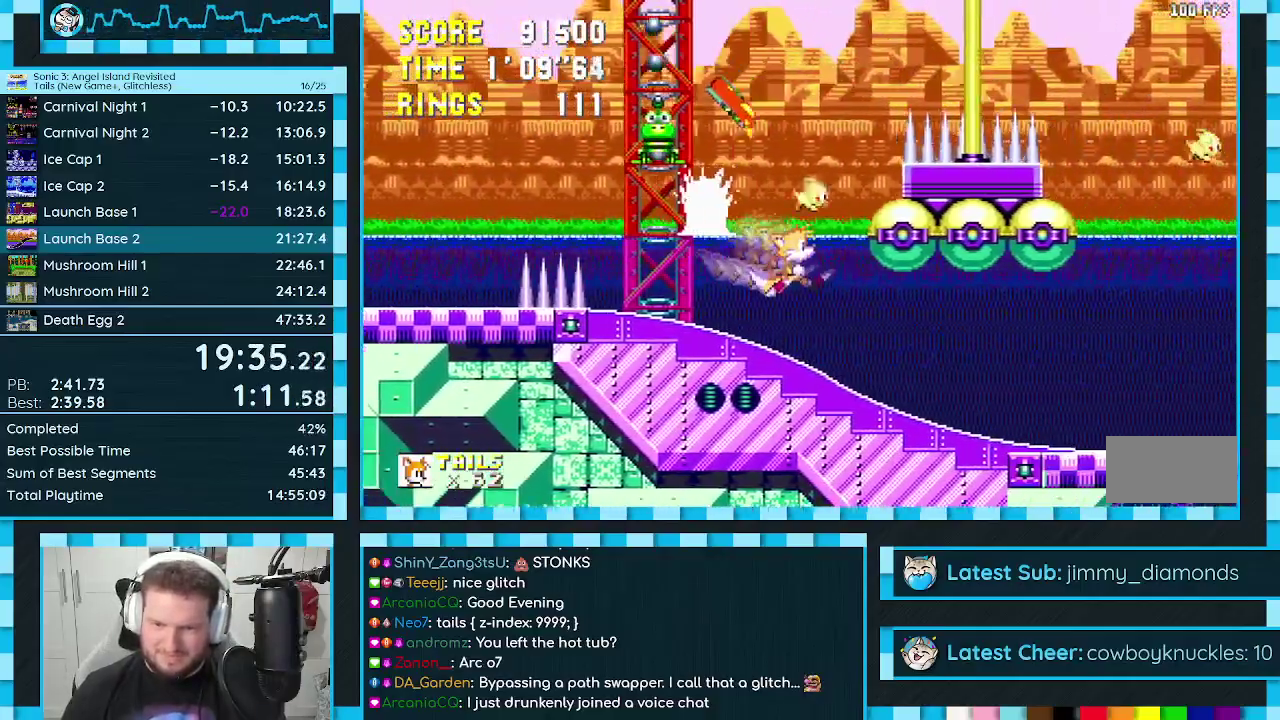
{"buttons": ["DPAD_RIGHT"], "events": []}
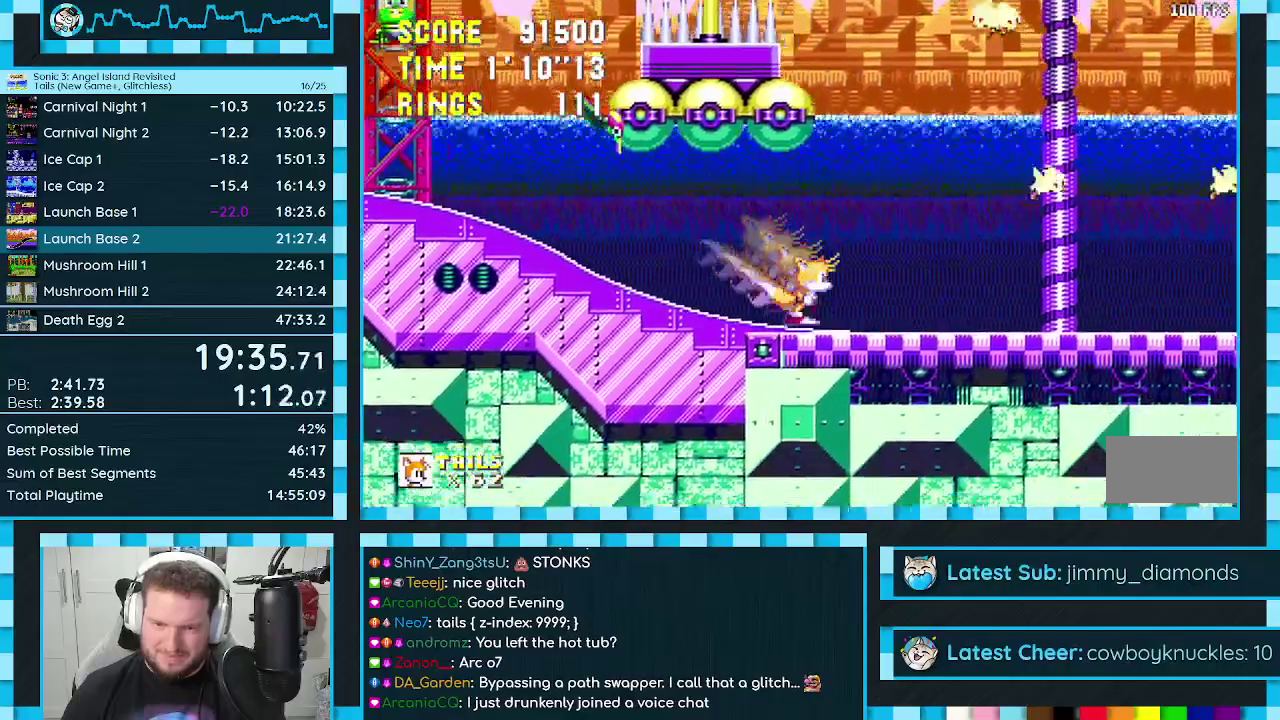
{"buttons": ["A", "DPAD_UP", "DPAD_LEFT"], "events": [[117, "A", "down"], [150, "DPAD_RIGHT", "up"], [383, "DPAD_LEFT", "down"], [383, "DPAD_UP", "down"]]}
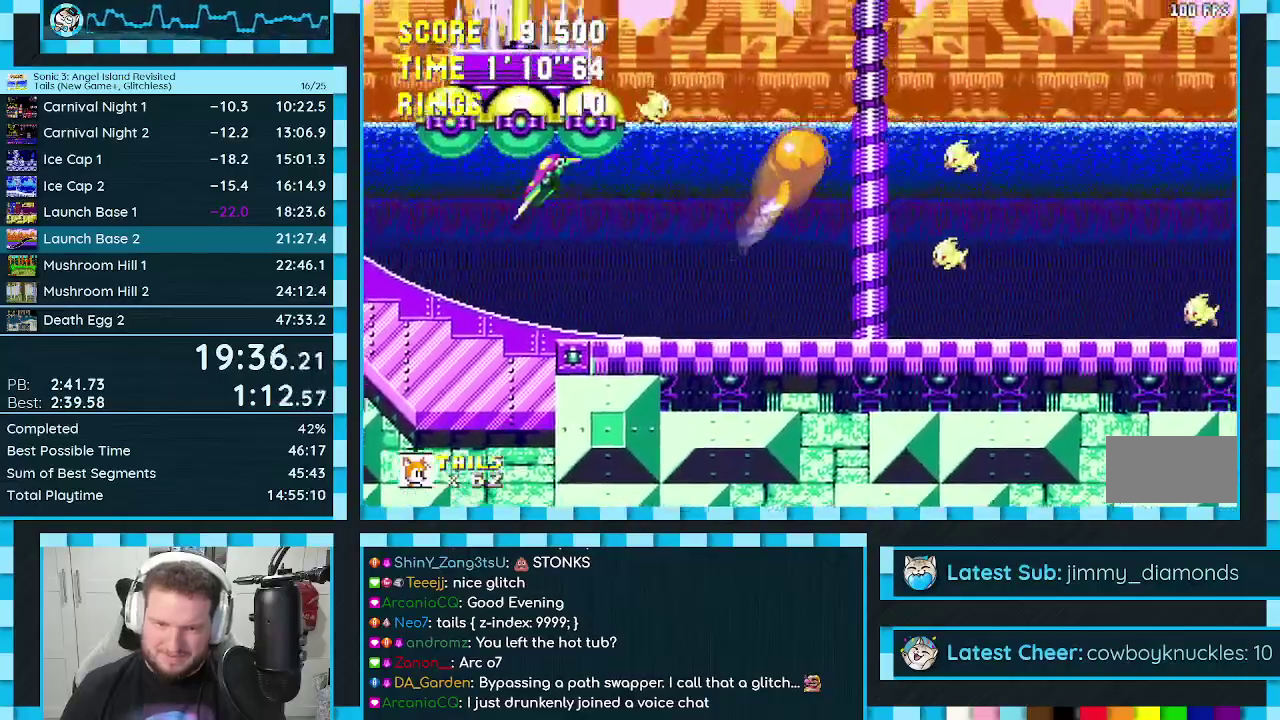
{"buttons": ["A", "DPAD_UP", "DPAD_RIGHT"], "events": [[133, "A", "up"], [150, "C", "down"], [167, "B", "down"], [233, "A", "down"], [233, "C", "up"], [250, "B", "up"], [283, "A", "up"], [300, "B", "down"], [300, "C", "down"], [350, "A", "down"], [350, "DPAD_LEFT", "up"], [367, "C", "up"], [417, "A", "up"], [417, "C", "down"], [467, "DPAD_RIGHT", "down"], [483, "A", "down"], [483, "C", "up"], [500, "B", "up"]]}
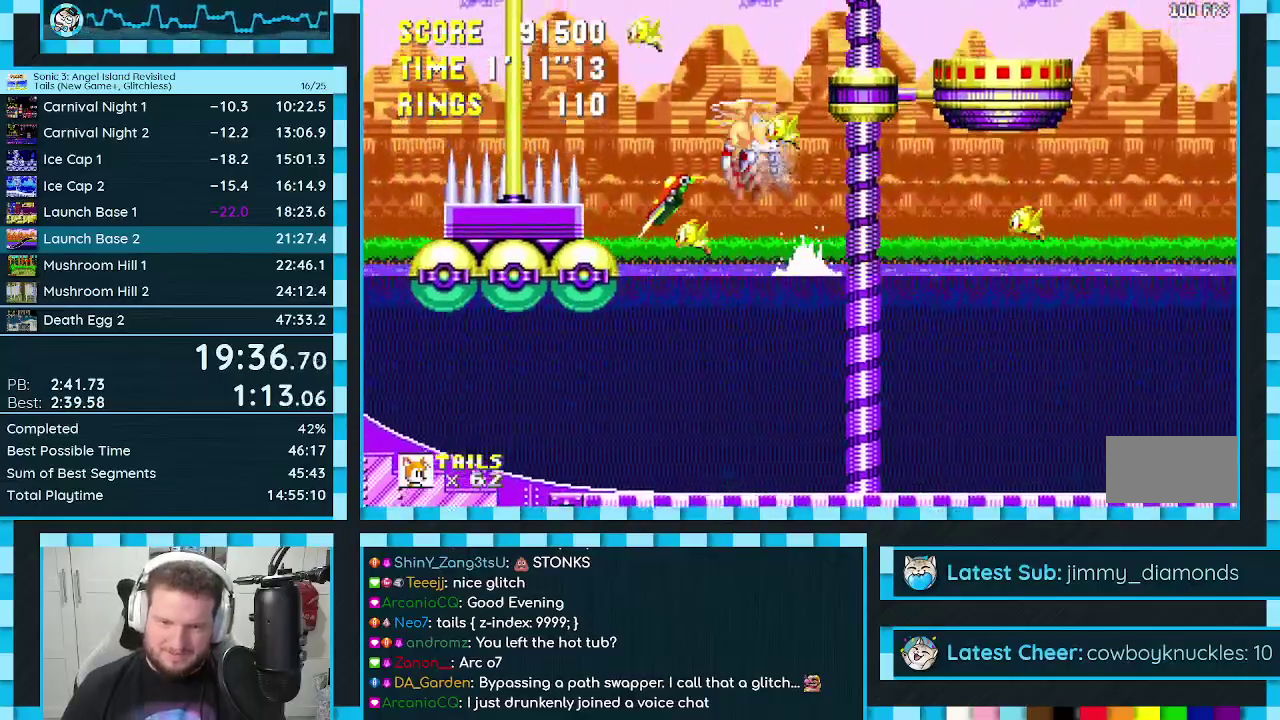
{"buttons": ["A", "DPAD_DOWN", "DPAD_RIGHT"], "events": [[50, "A", "up"], [50, "B", "down"], [50, "C", "down"], [100, "A", "down"], [117, "B", "up"], [117, "C", "up"], [150, "A", "up"], [400, "DPAD_DOWN", "down"], [400, "DPAD_UP", "up"], [483, "A", "down"]]}
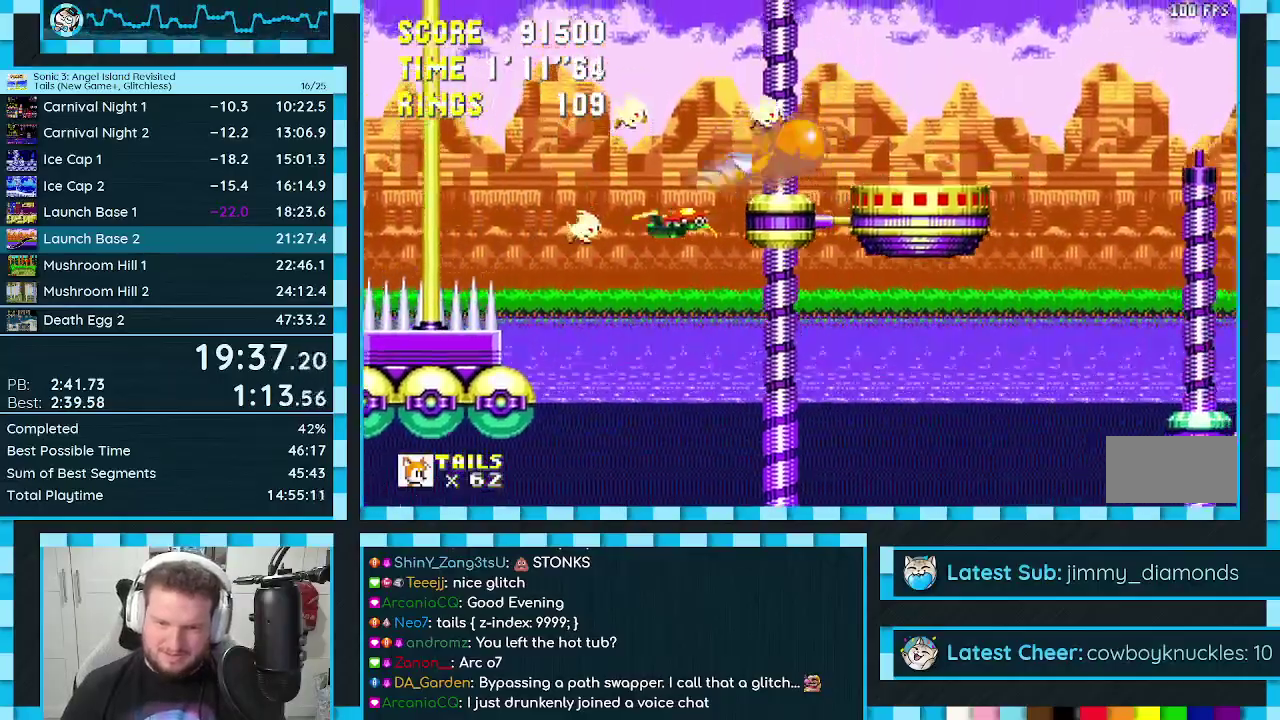
{"buttons": [], "events": [[67, "A", "up"], [100, "DPAD_RIGHT", "up"], [117, "DPAD_DOWN", "up"], [233, "DPAD_LEFT", "down"], [383, "DPAD_LEFT", "up"]]}
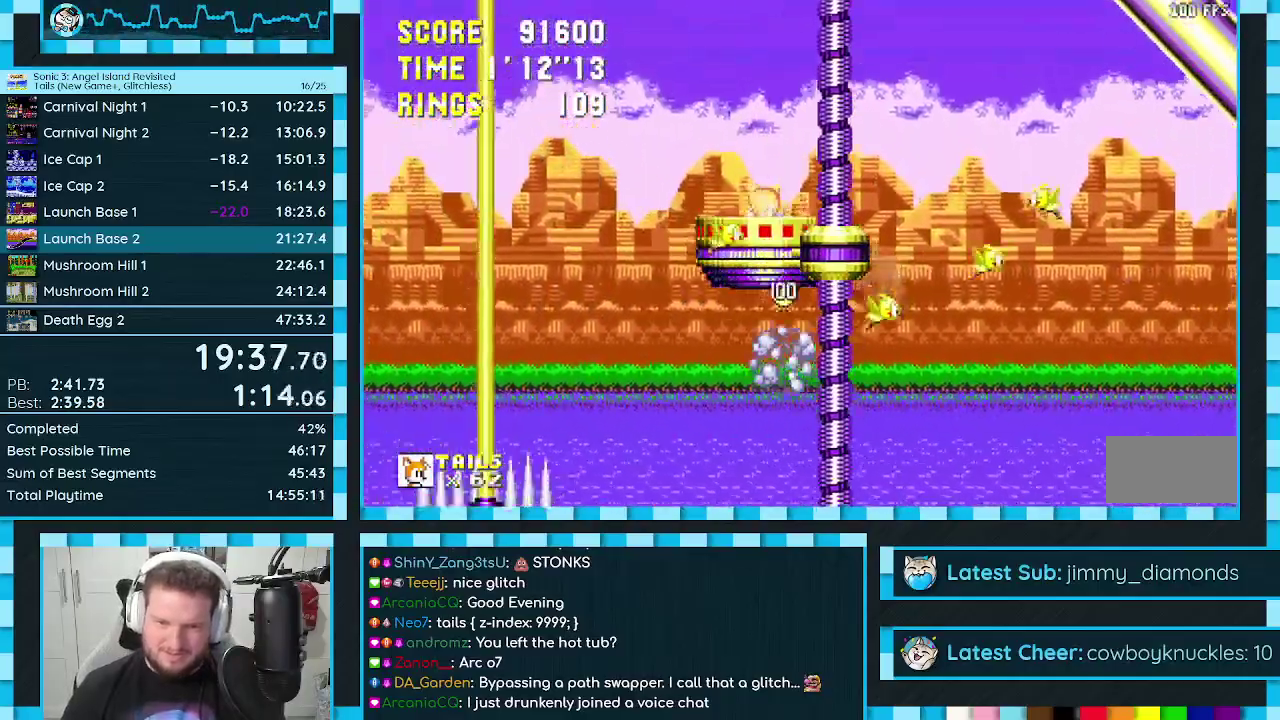
{"buttons": [], "events": []}
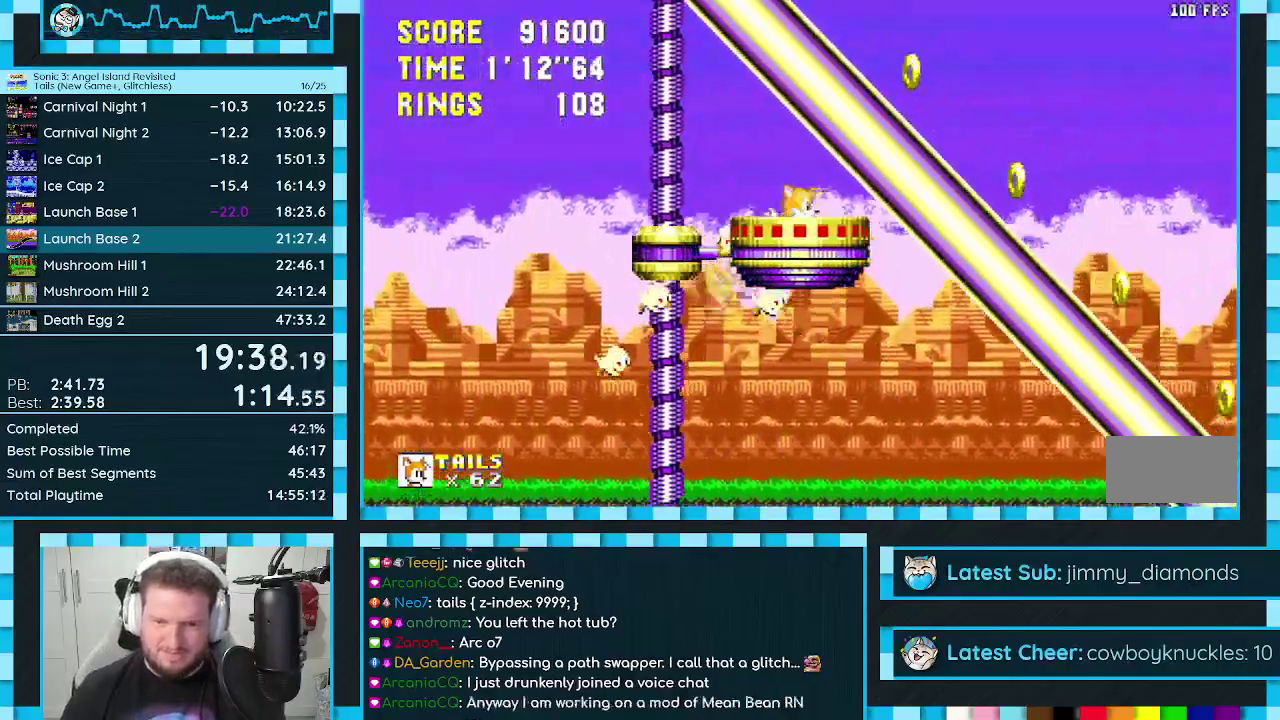
{"buttons": [], "events": []}
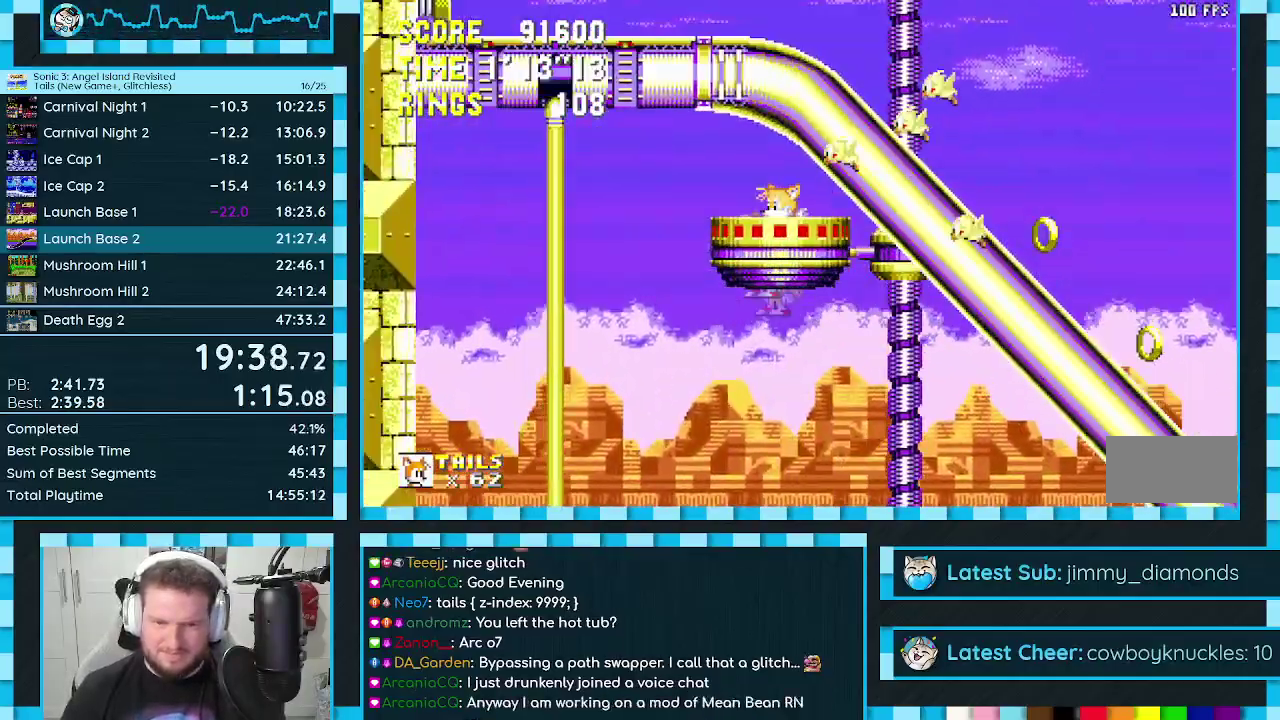
{"buttons": ["DPAD_LEFT"], "events": [[150, "DPAD_LEFT", "down"], [267, "A", "down"], [483, "A", "up"]]}
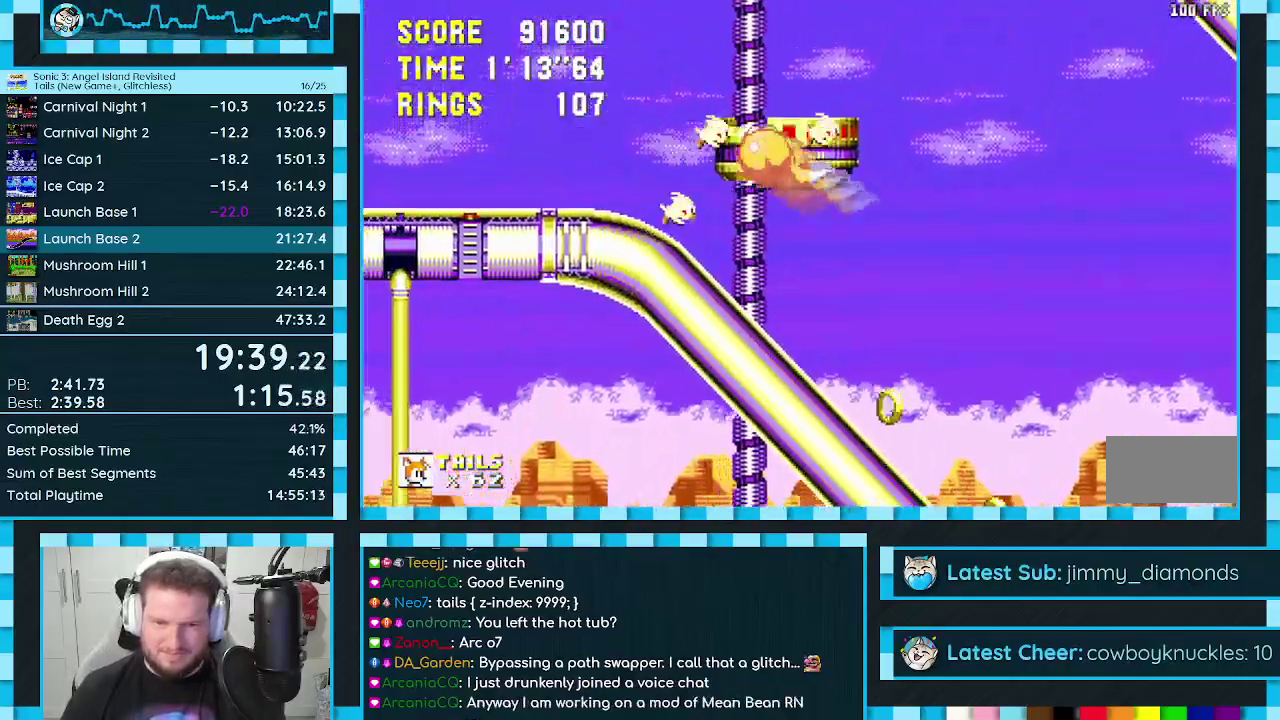
{"buttons": ["DPAD_RIGHT"], "events": [[383, "DPAD_LEFT", "up"], [433, "DPAD_RIGHT", "down"]]}
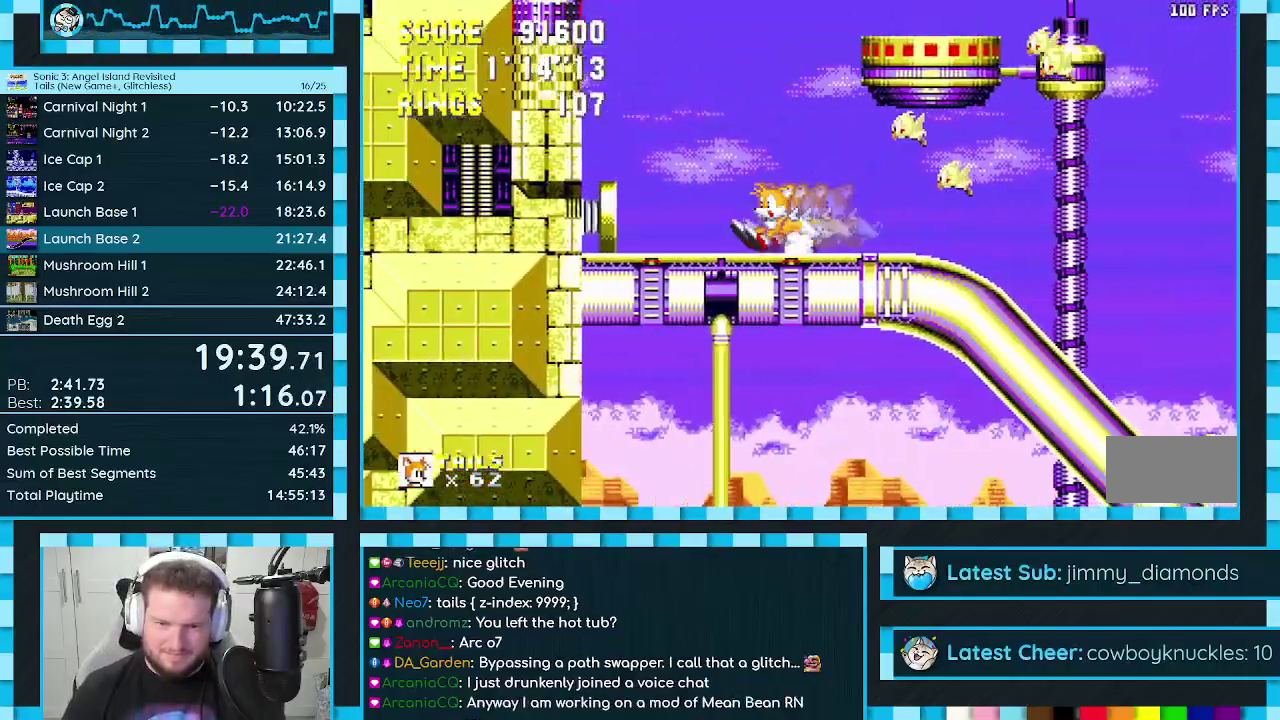
{"buttons": [], "events": [[167, "DPAD_RIGHT", "up"], [250, "DPAD_DOWN", "down"], [300, "C", "down"], [317, "B", "down"], [333, "A", "down"], [367, "DPAD_DOWN", "up"], [383, "B", "up"], [383, "C", "up"], [400, "A", "up"]]}
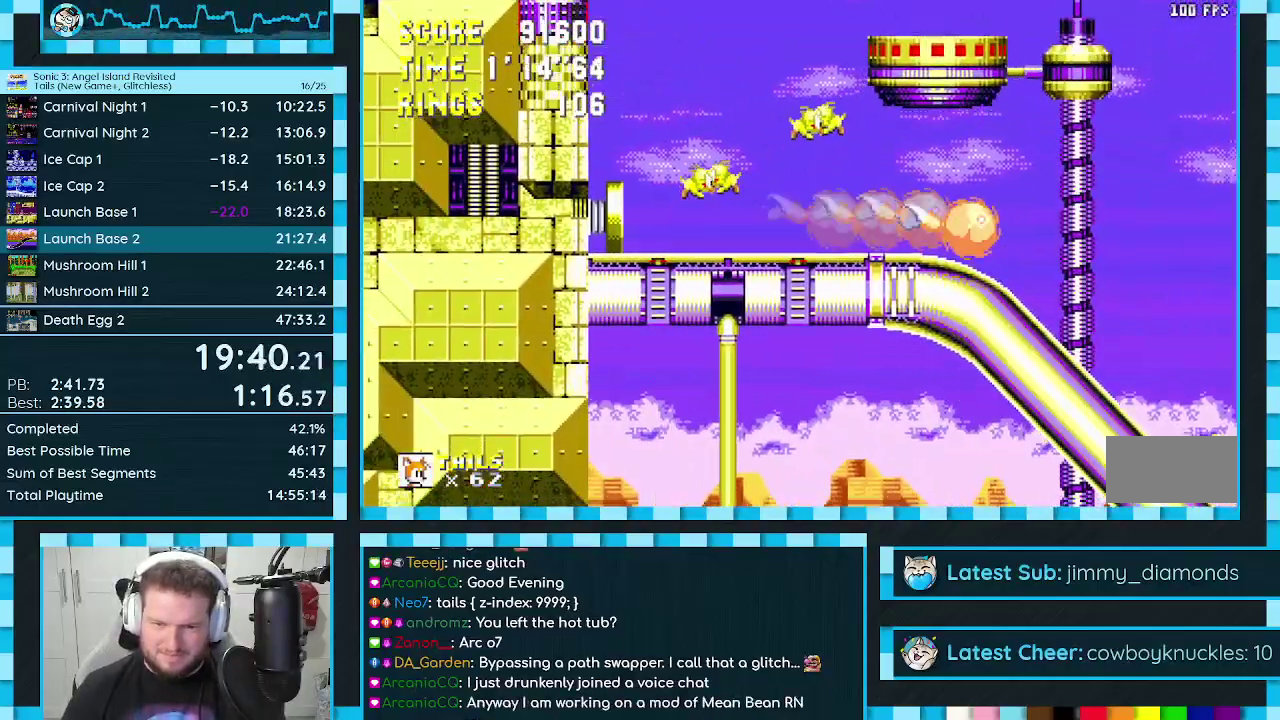
{"buttons": ["DPAD_RIGHT"], "events": [[217, "DPAD_RIGHT", "down"]]}
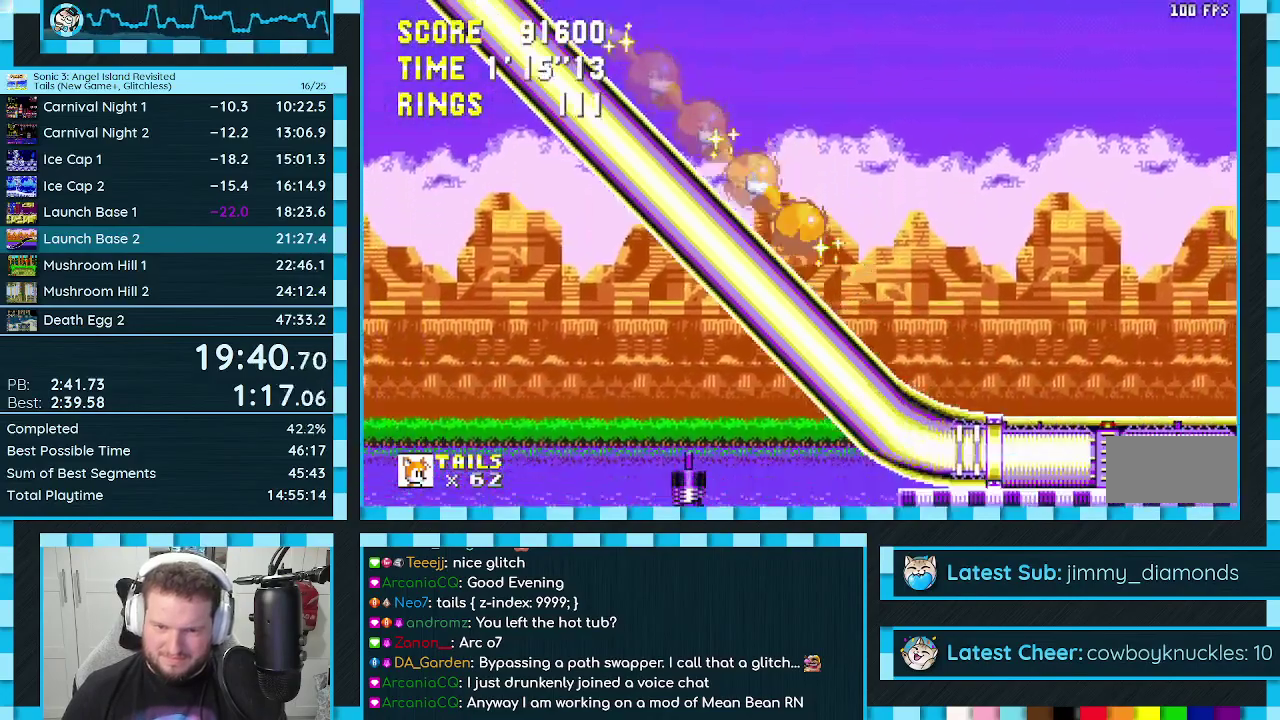
{"buttons": ["DPAD_RIGHT"], "events": []}
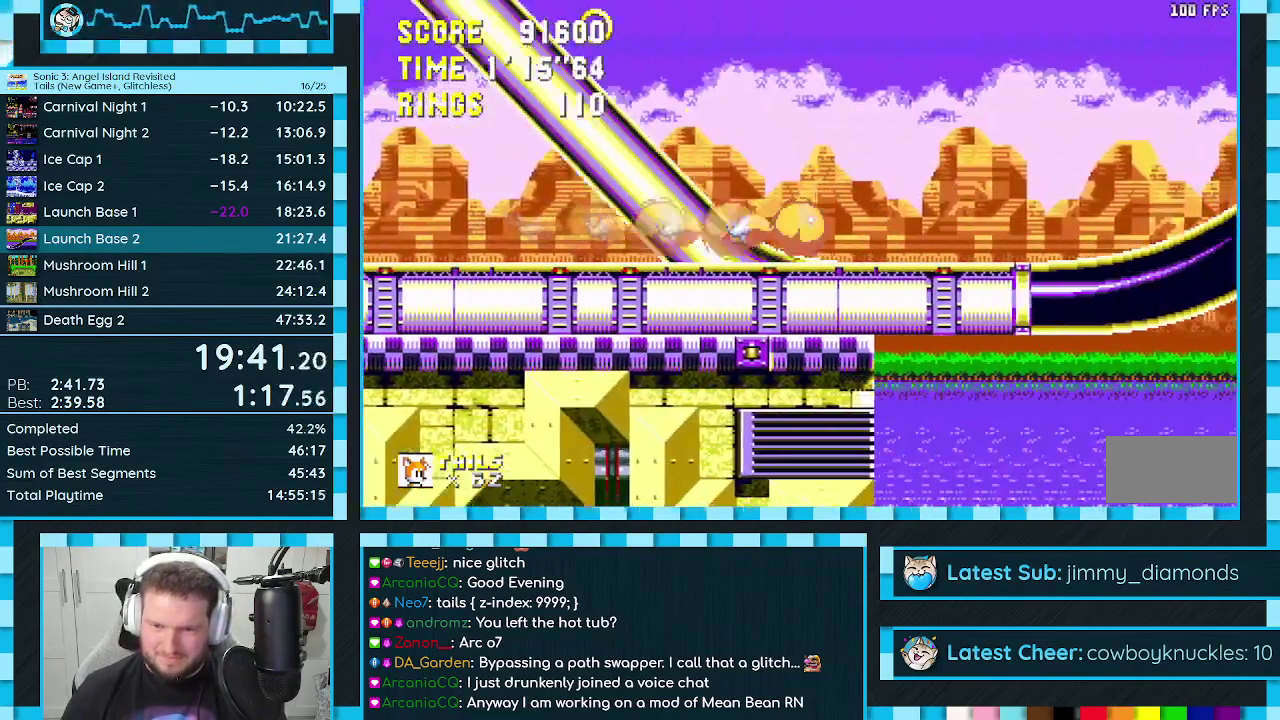
{"buttons": ["A", "DPAD_RIGHT"], "events": [[467, "A", "down"]]}
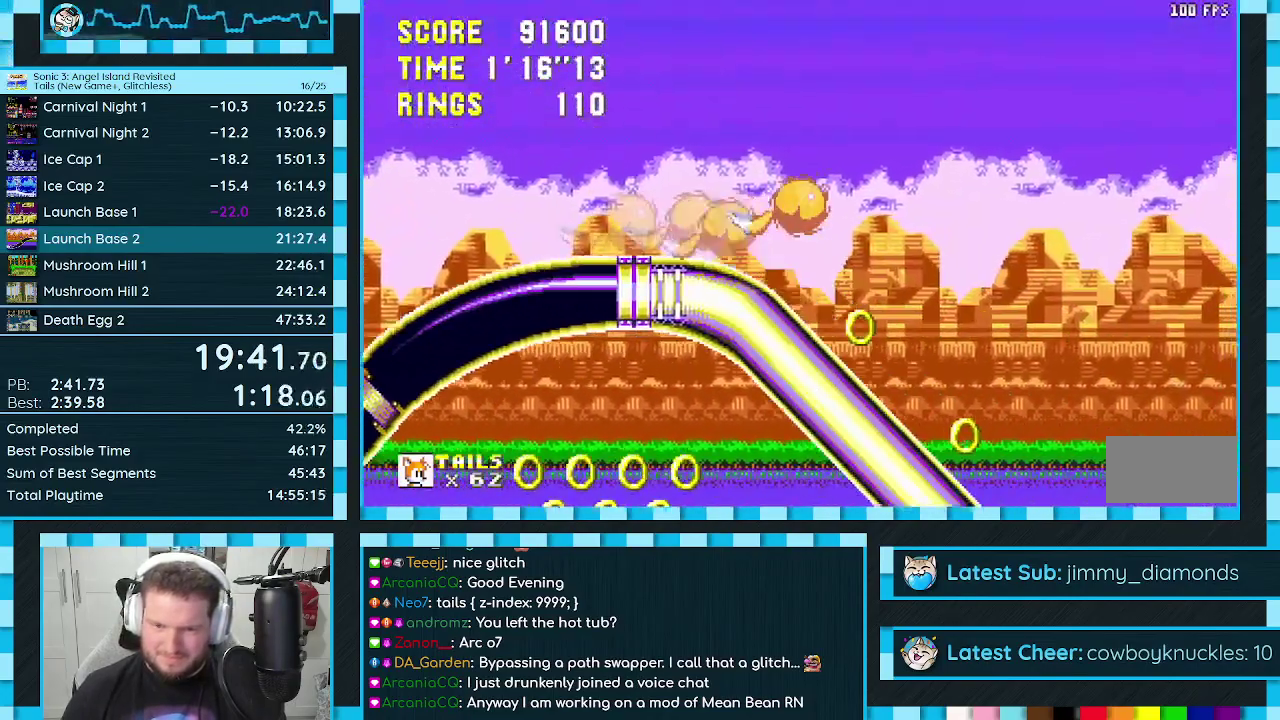
{"buttons": ["A", "DPAD_RIGHT"], "events": [[67, "A", "up"], [483, "A", "down"]]}
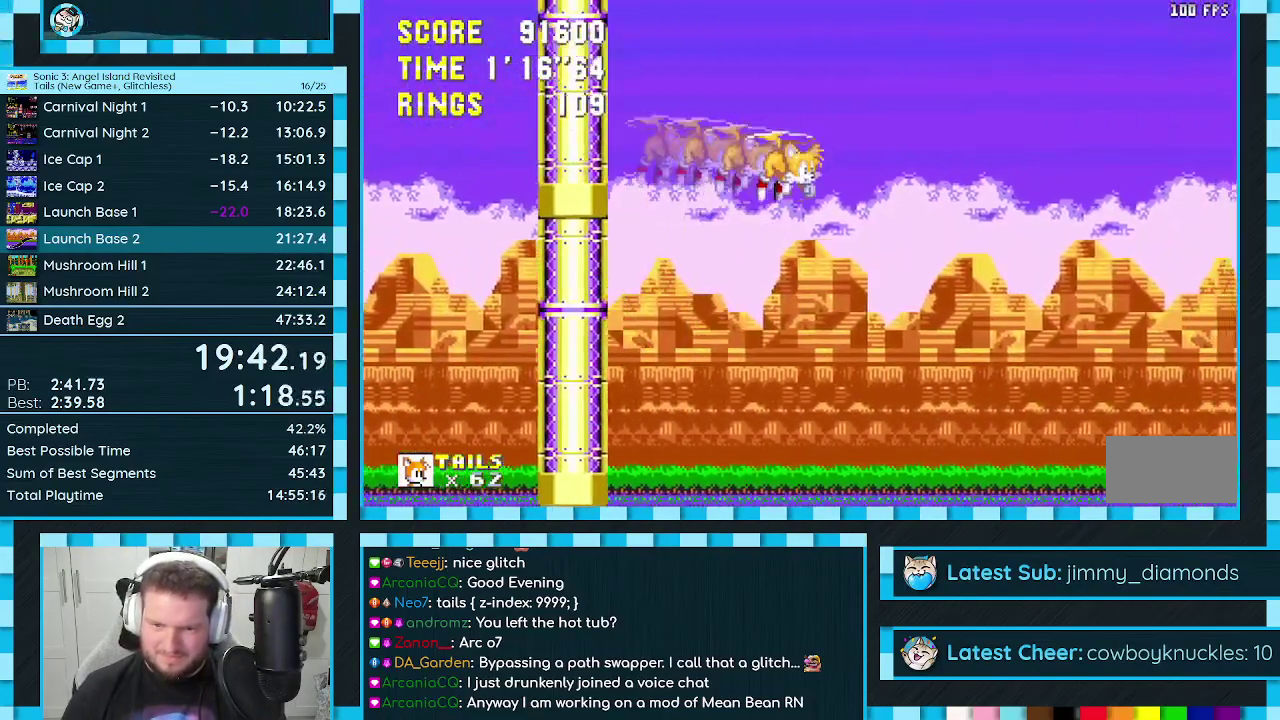
{"buttons": ["DPAD_RIGHT"], "events": [[50, "A", "up"]]}
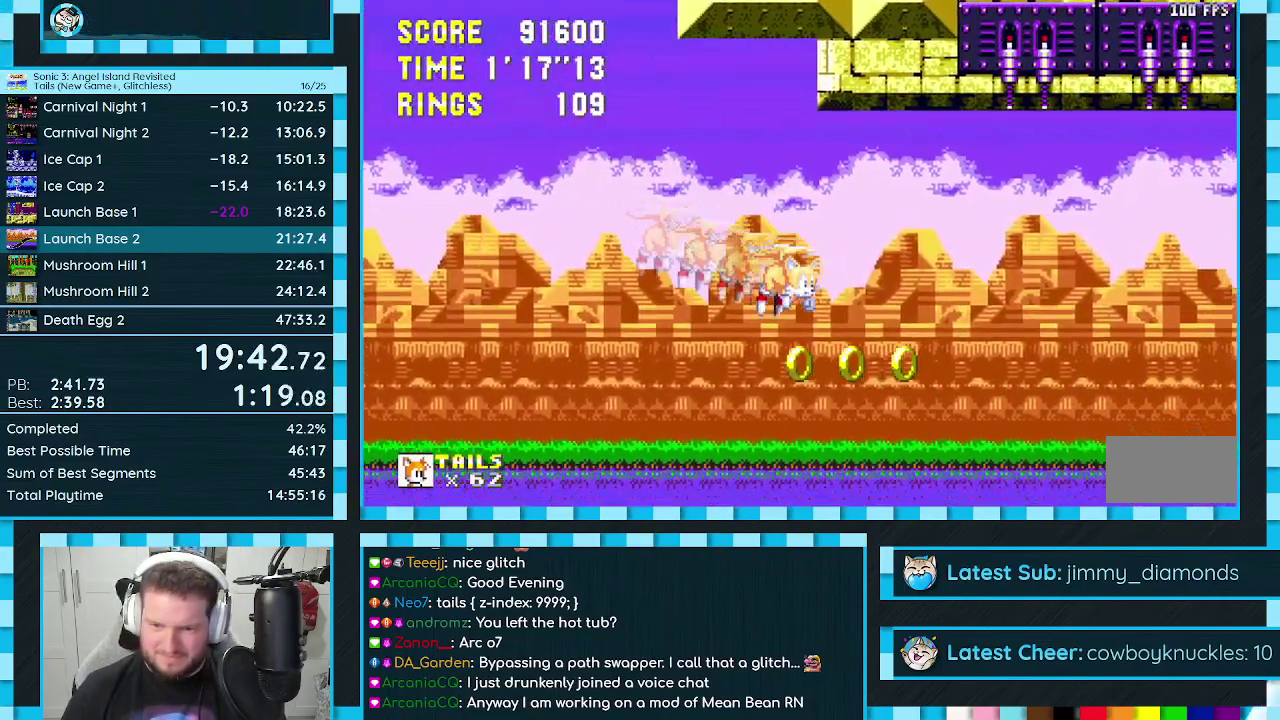
{"buttons": ["DPAD_DOWN", "DPAD_RIGHT"], "events": [[200, "DPAD_DOWN", "down"], [283, "A", "down"], [350, "A", "up"]]}
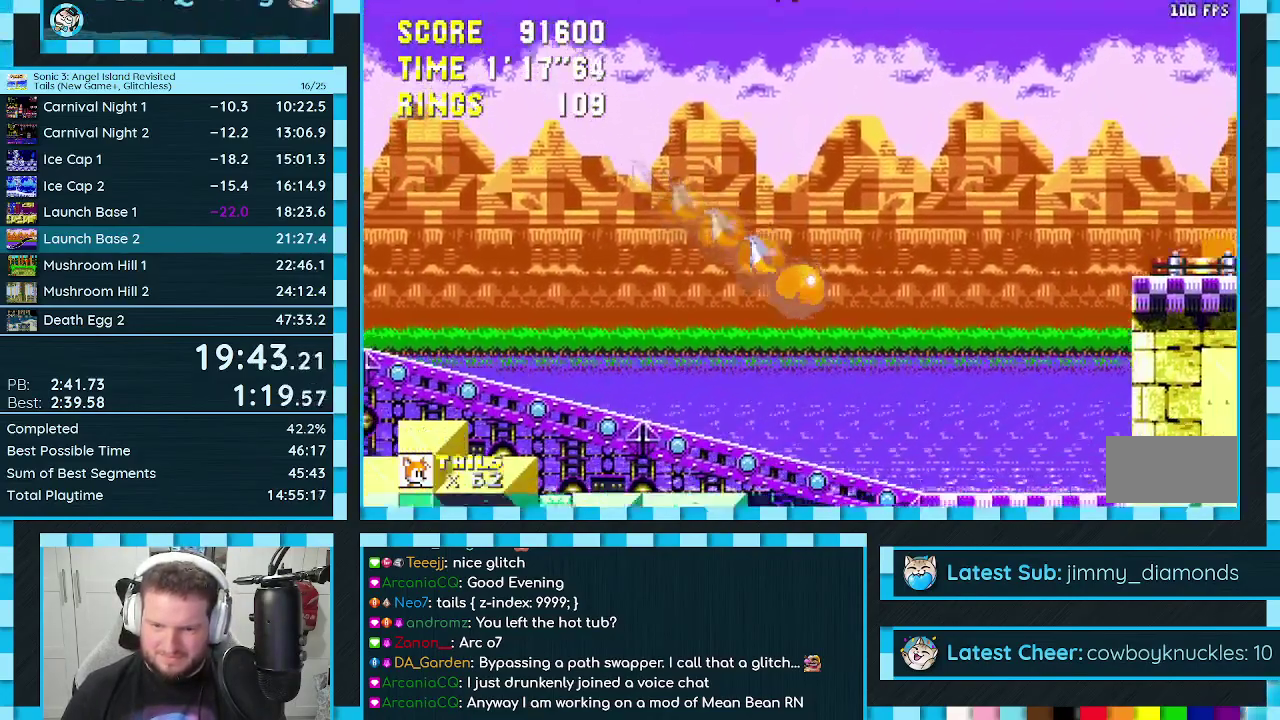
{"buttons": ["A", "DPAD_UP", "DPAD_RIGHT"], "events": [[50, "DPAD_DOWN", "up"], [283, "DPAD_RIGHT", "up"], [350, "A", "down"], [450, "DPAD_RIGHT", "down"], [450, "DPAD_UP", "down"]]}
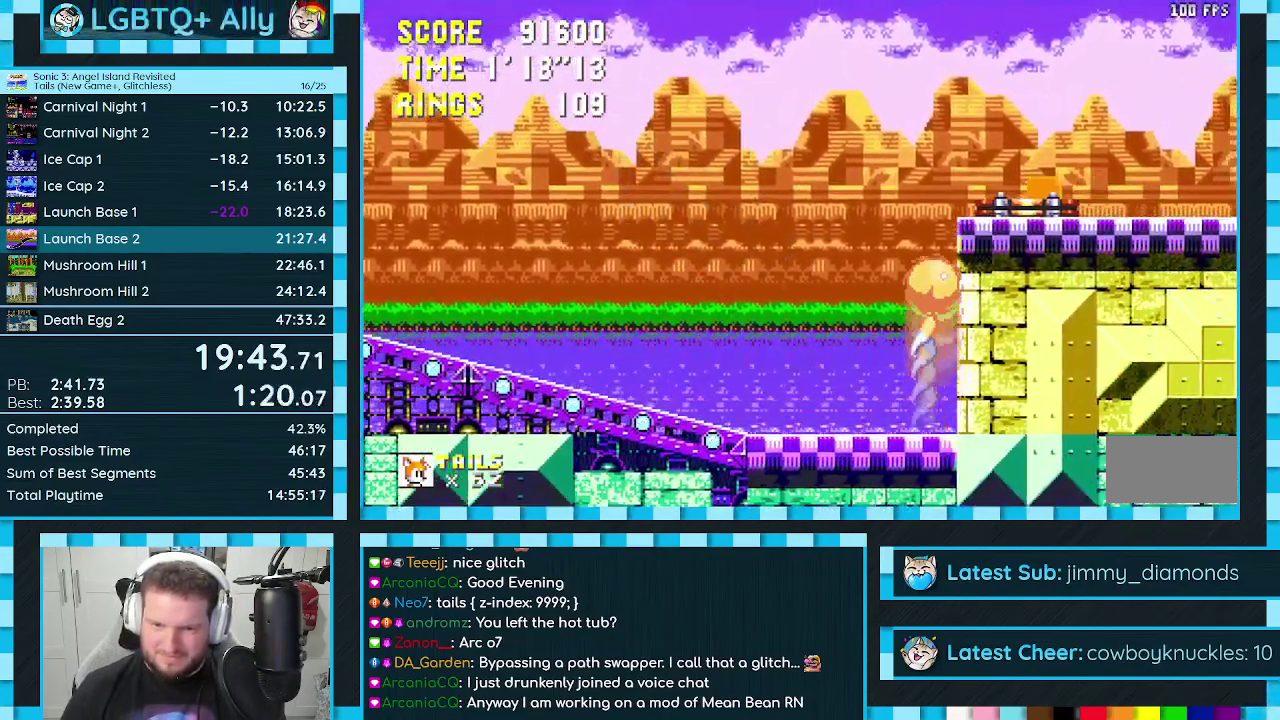
{"buttons": ["DPAD_RIGHT"], "events": [[133, "A", "up"], [200, "C", "down"], [217, "B", "down"], [250, "A", "down"], [267, "DPAD_UP", "up"], [283, "B", "up"], [283, "C", "up"], [300, "A", "up"]]}